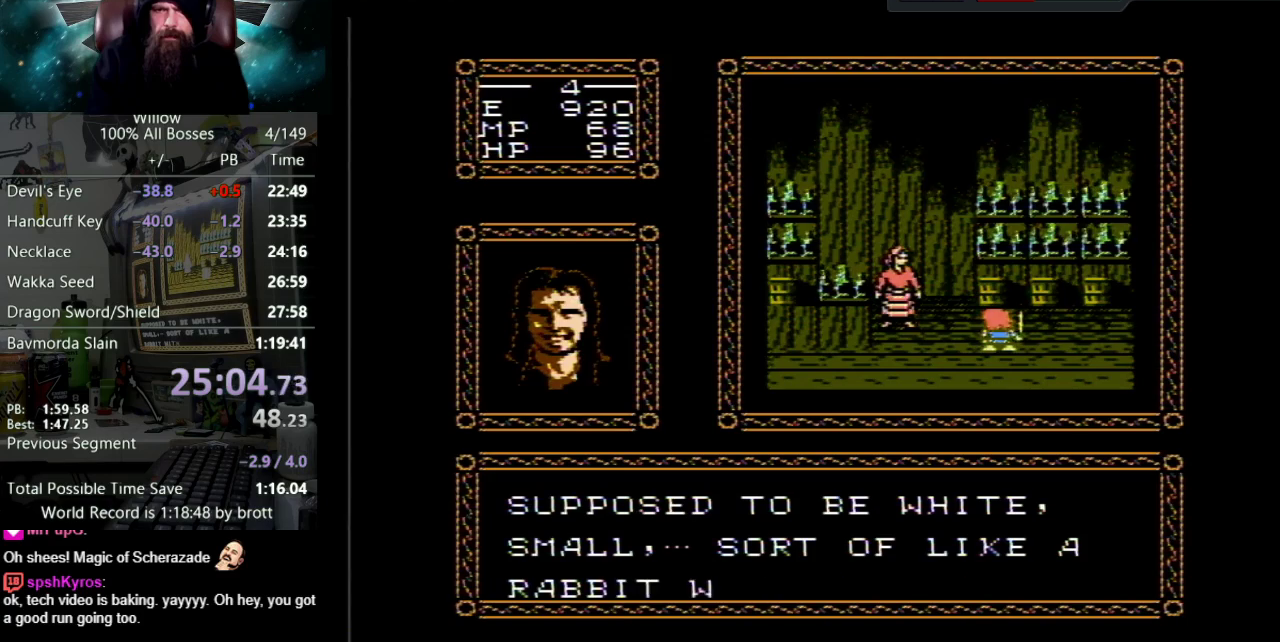
Gameplay with a controller (Nintendo layout); each line is a JSON object with the inputs held at the frame after it. "events" lists button and stick changes between this image and that frame as [ms after this image, input, new state], when the widget could be followed in between. Not read: L3 R3.
{"buttons": ["A", "B", "DPAD_UP"], "events": [[33, "A", "down"], [50, "B", "down"], [133, "B", "up"], [150, "A", "up"], [250, "A", "down"], [267, "B", "down"], [317, "B", "up"], [350, "A", "up"], [450, "A", "down"], [483, "B", "down"]]}
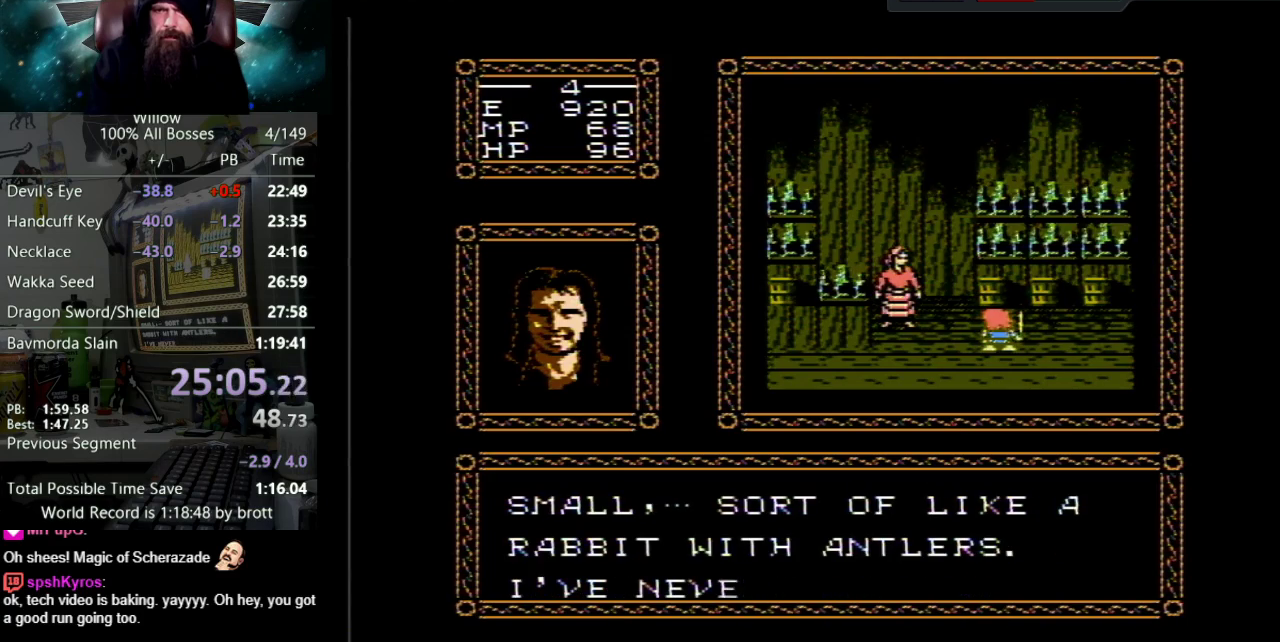
{"buttons": ["DPAD_UP"], "events": [[50, "B", "up"], [67, "A", "up"], [167, "A", "down"], [183, "B", "down"], [233, "B", "up"], [283, "A", "up"], [350, "A", "down"], [383, "B", "down"], [450, "B", "up"], [500, "A", "up"]]}
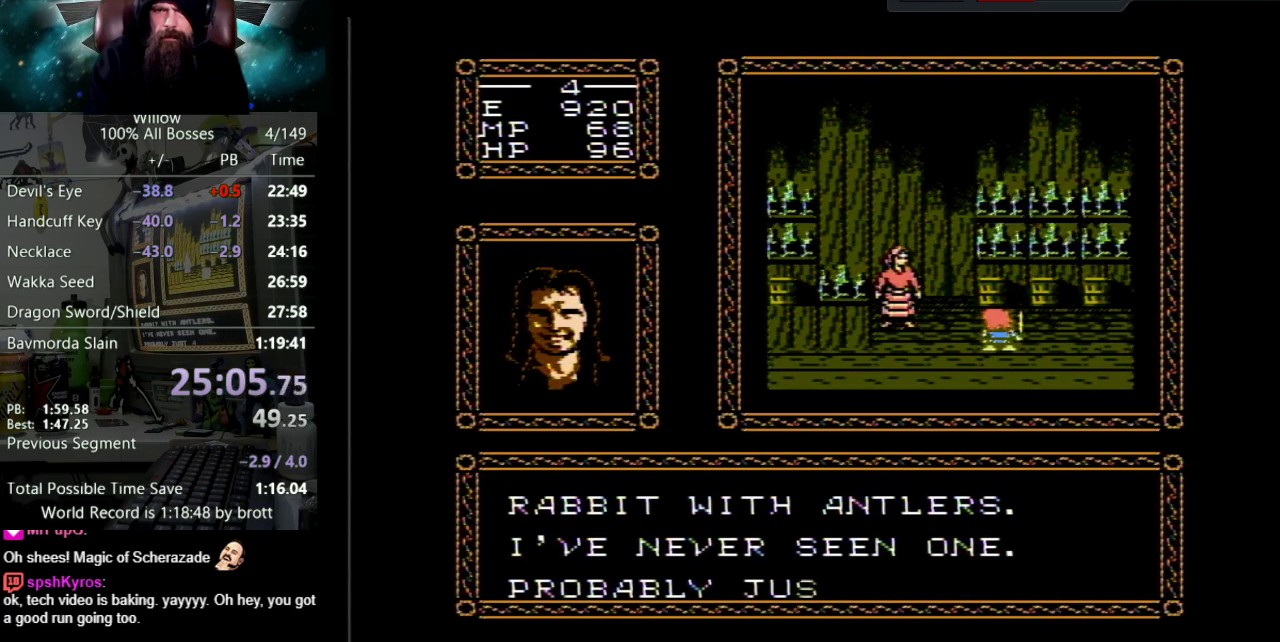
{"buttons": ["A", "B", "DPAD_UP"], "events": [[67, "A", "down"], [83, "B", "down"], [150, "B", "up"], [200, "A", "up"], [267, "A", "down"], [283, "B", "down"], [367, "B", "up"], [400, "A", "up"], [483, "A", "down"], [500, "B", "down"]]}
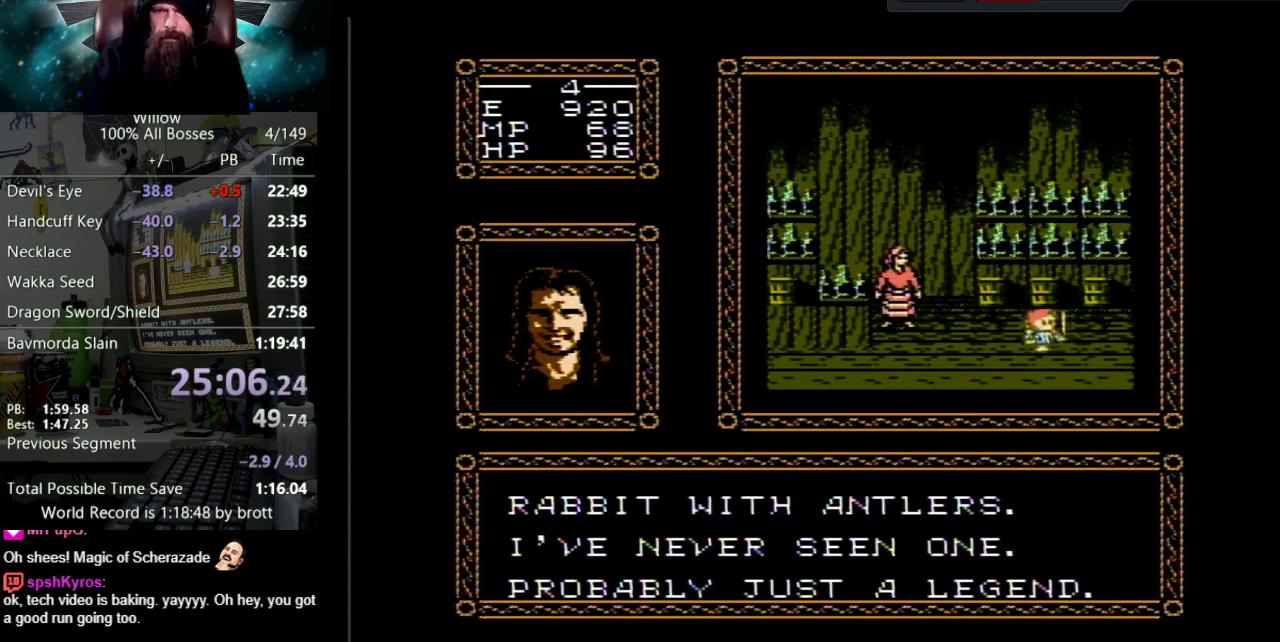
{"buttons": [], "events": [[67, "B", "up"], [117, "A", "up"], [183, "A", "down"], [200, "B", "down"], [300, "B", "up"], [300, "DPAD_UP", "up"], [317, "A", "up"]]}
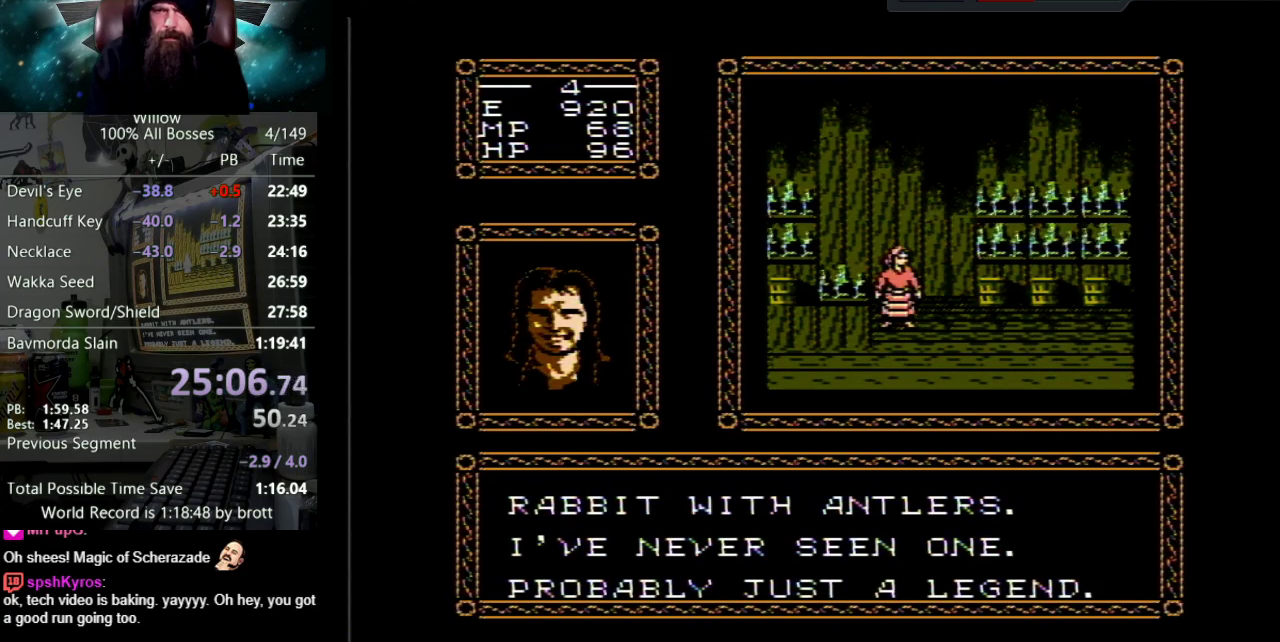
{"buttons": ["DPAD_DOWN"], "events": [[83, "DPAD_DOWN", "down"]]}
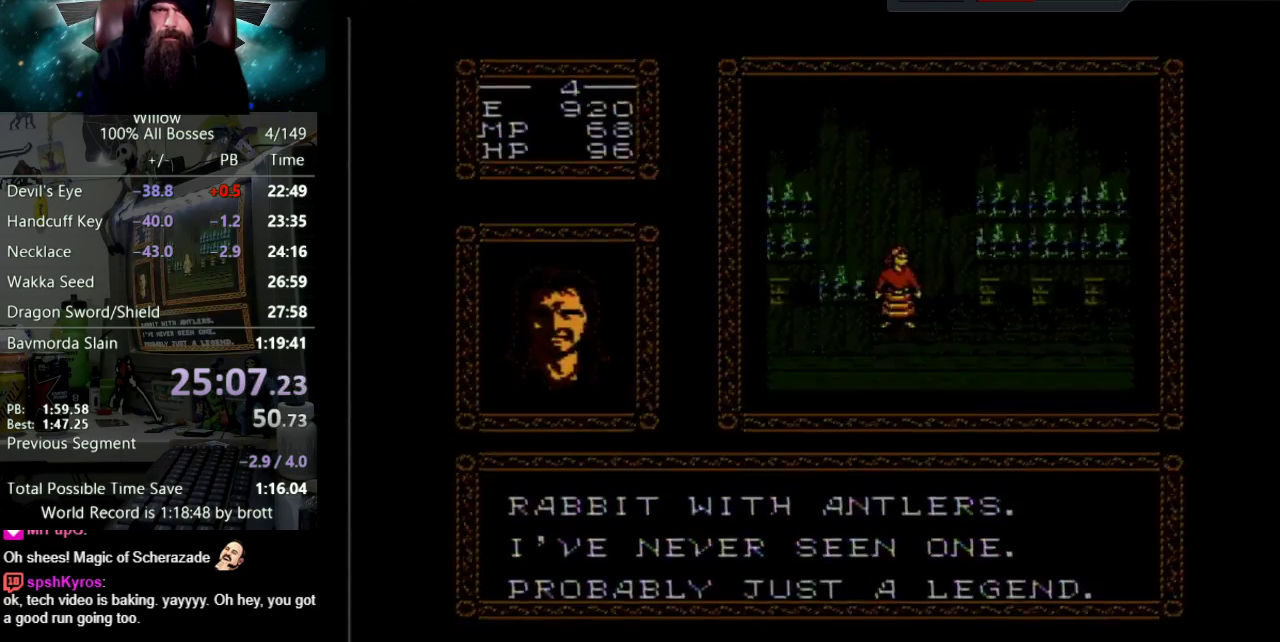
{"buttons": ["DPAD_DOWN"], "events": []}
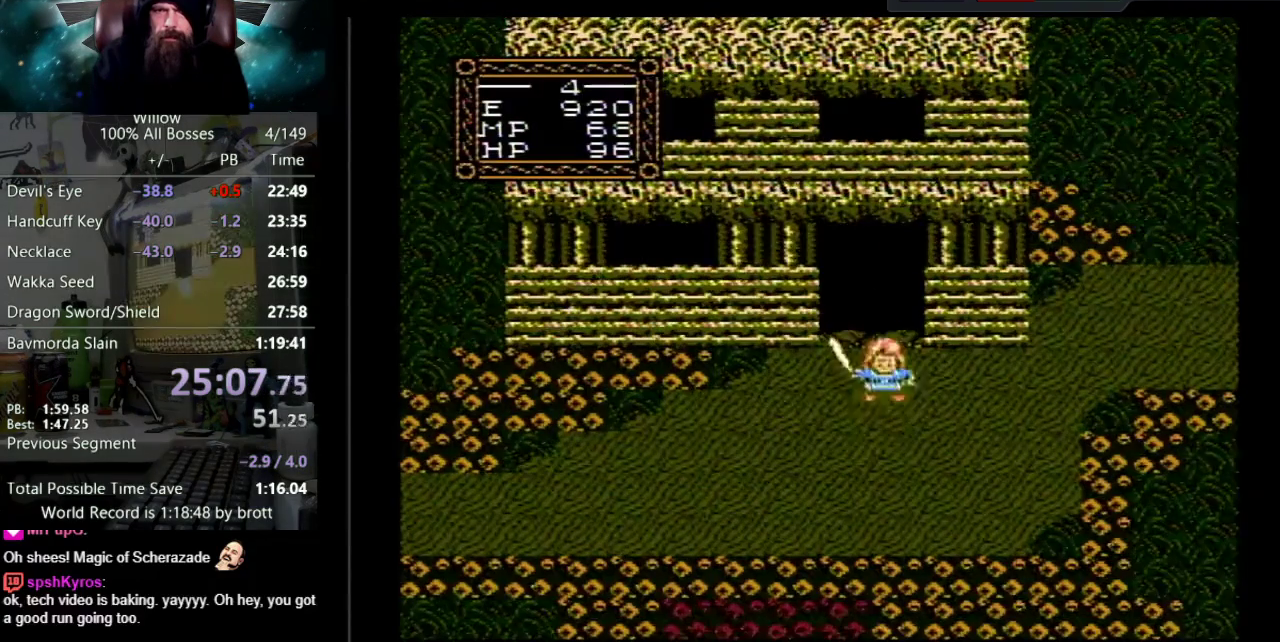
{"buttons": ["DPAD_DOWN", "DPAD_LEFT"], "events": [[133, "DPAD_LEFT", "down"]]}
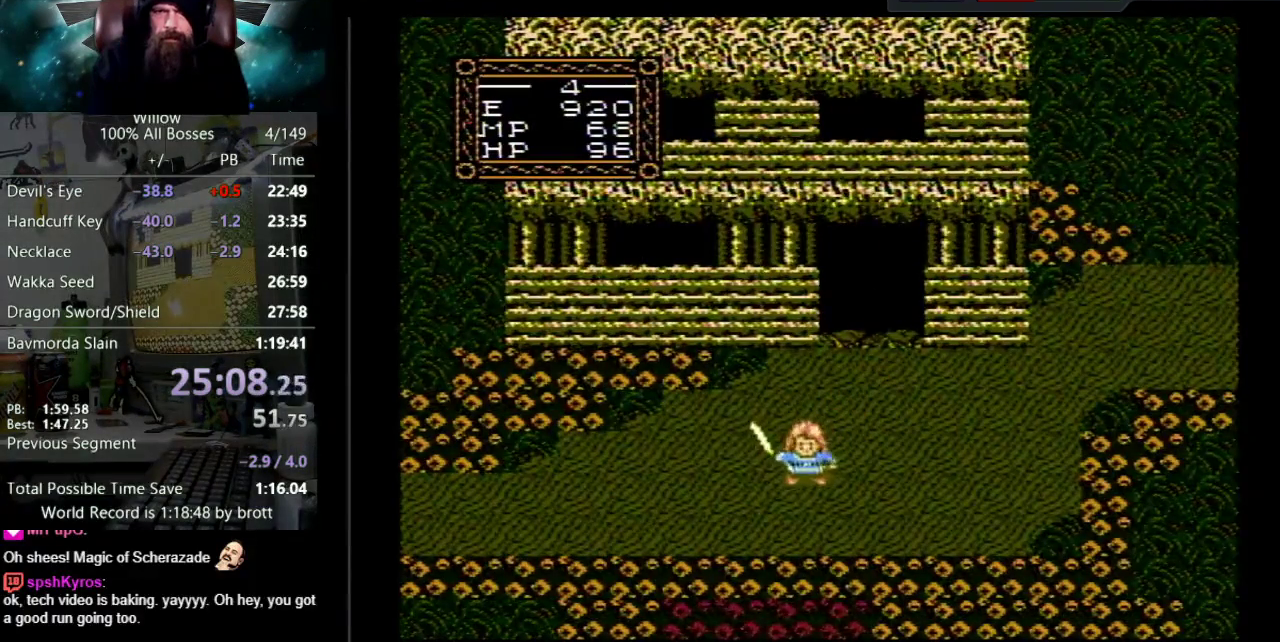
{"buttons": ["DPAD_LEFT"], "events": [[250, "DPAD_DOWN", "up"]]}
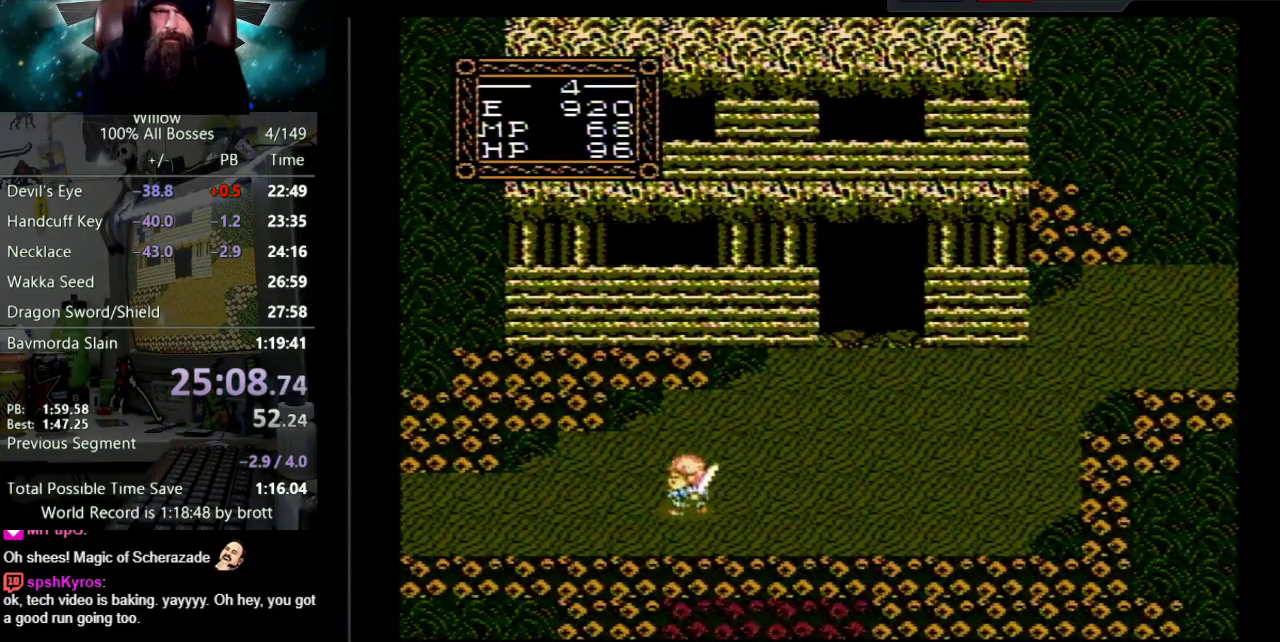
{"buttons": ["DPAD_LEFT"], "events": []}
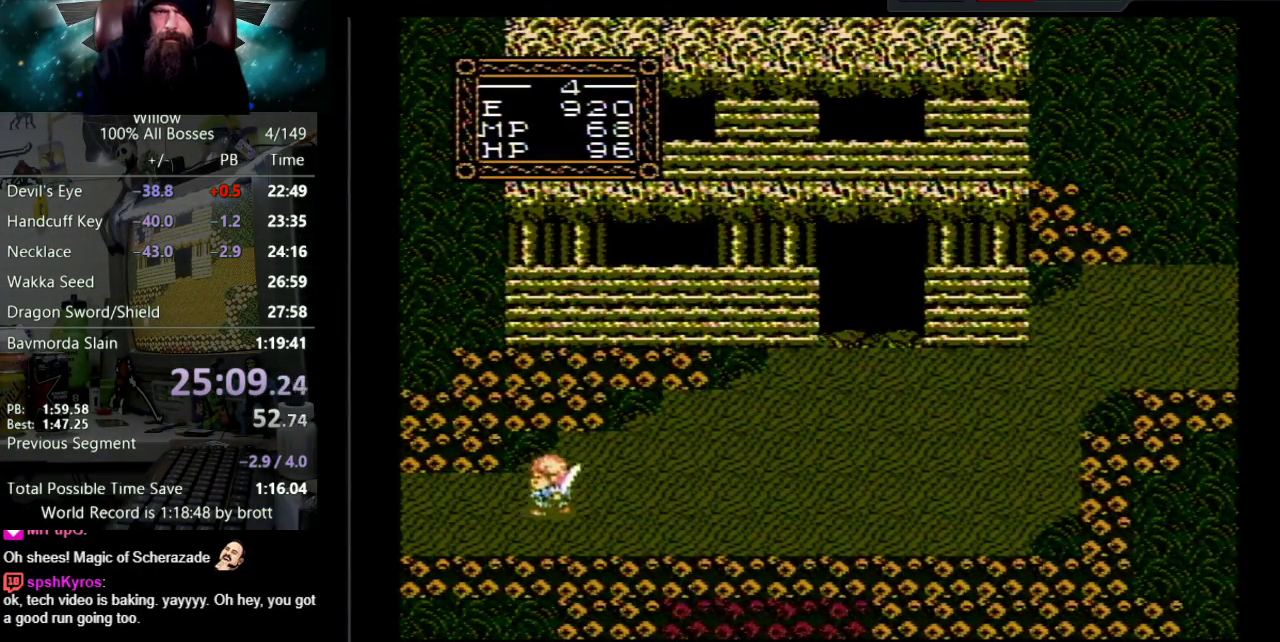
{"buttons": ["DPAD_LEFT"], "events": []}
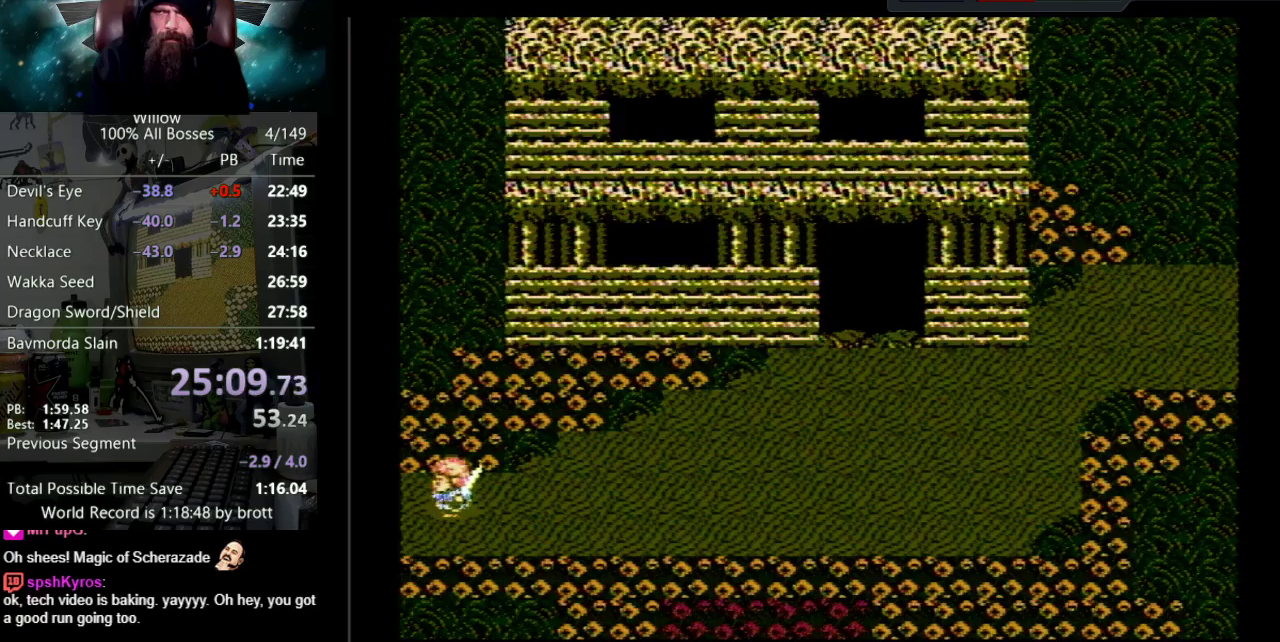
{"buttons": ["DPAD_LEFT"], "events": []}
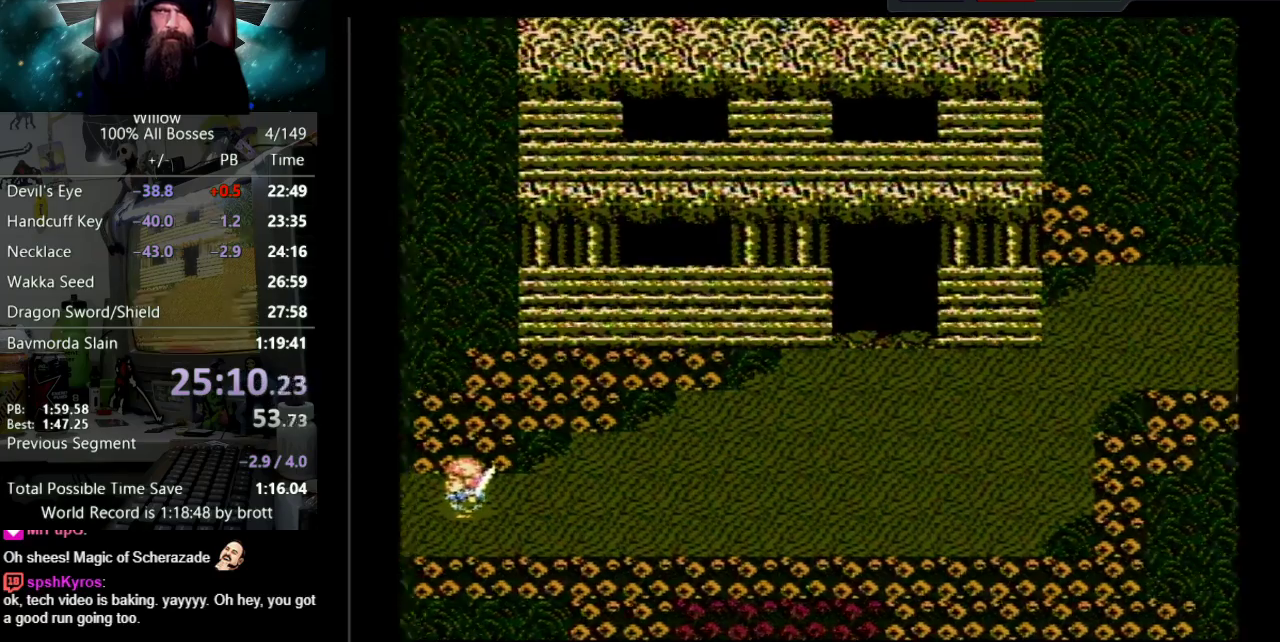
{"buttons": ["DPAD_LEFT"], "events": []}
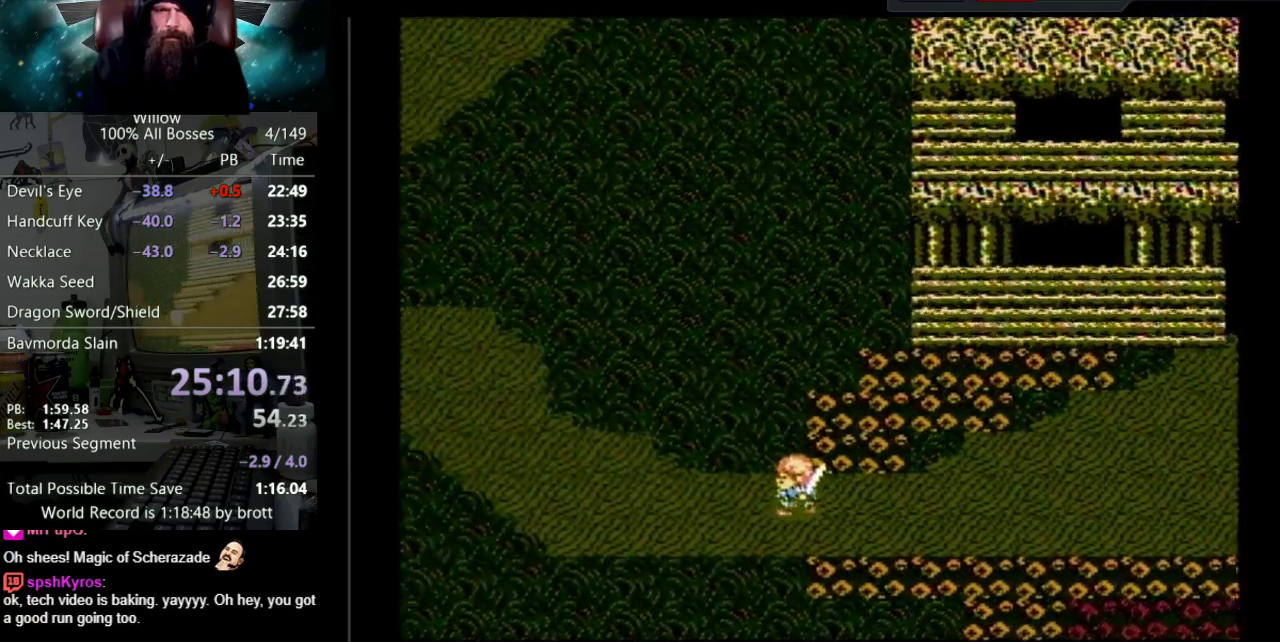
{"buttons": ["DPAD_LEFT"], "events": []}
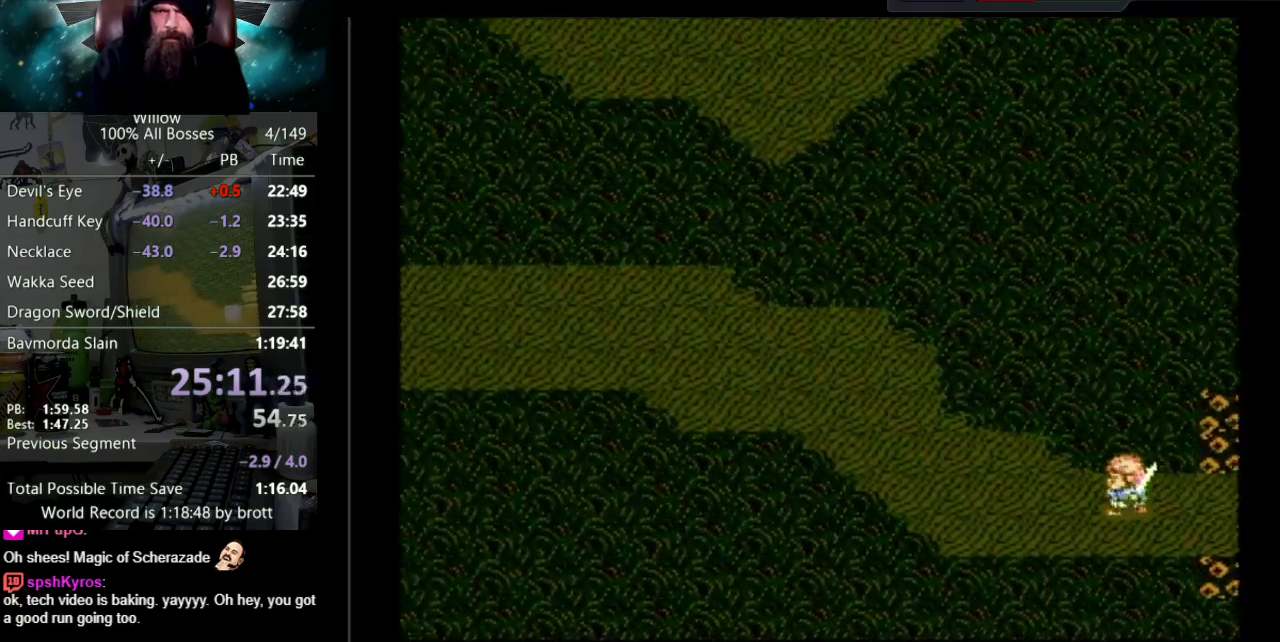
{"buttons": ["DPAD_UP", "DPAD_LEFT"], "events": [[383, "DPAD_UP", "down"]]}
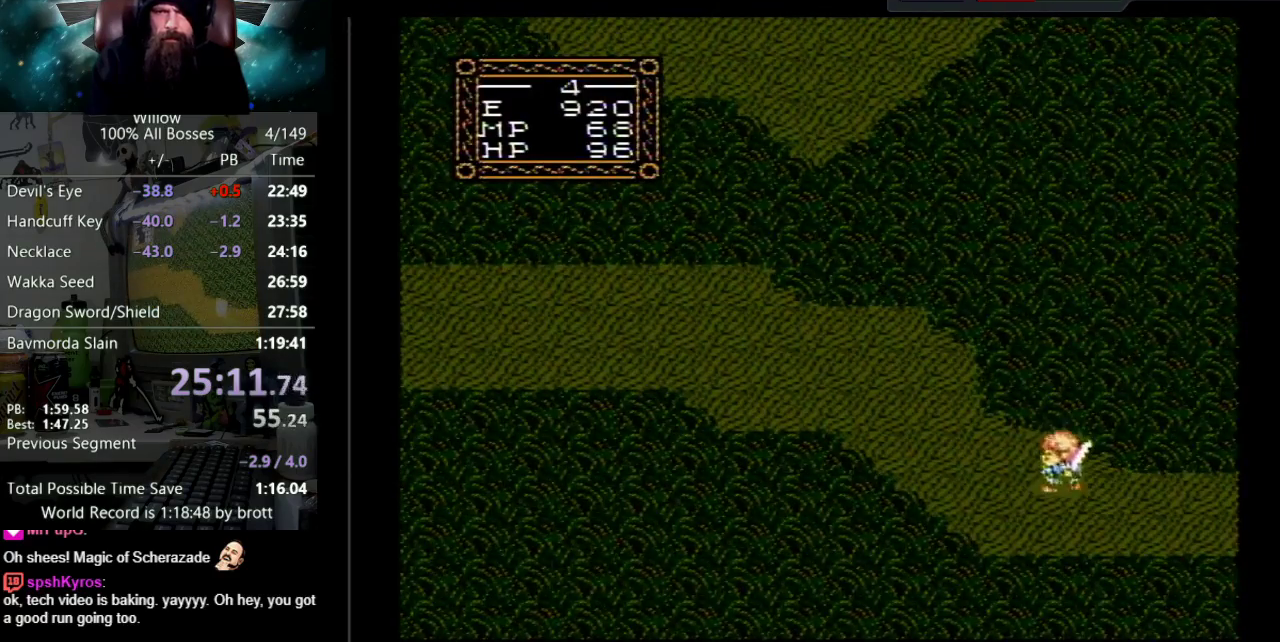
{"buttons": ["DPAD_UP", "DPAD_LEFT"], "events": [[200, "DPAD_UP", "up"], [350, "DPAD_UP", "down"]]}
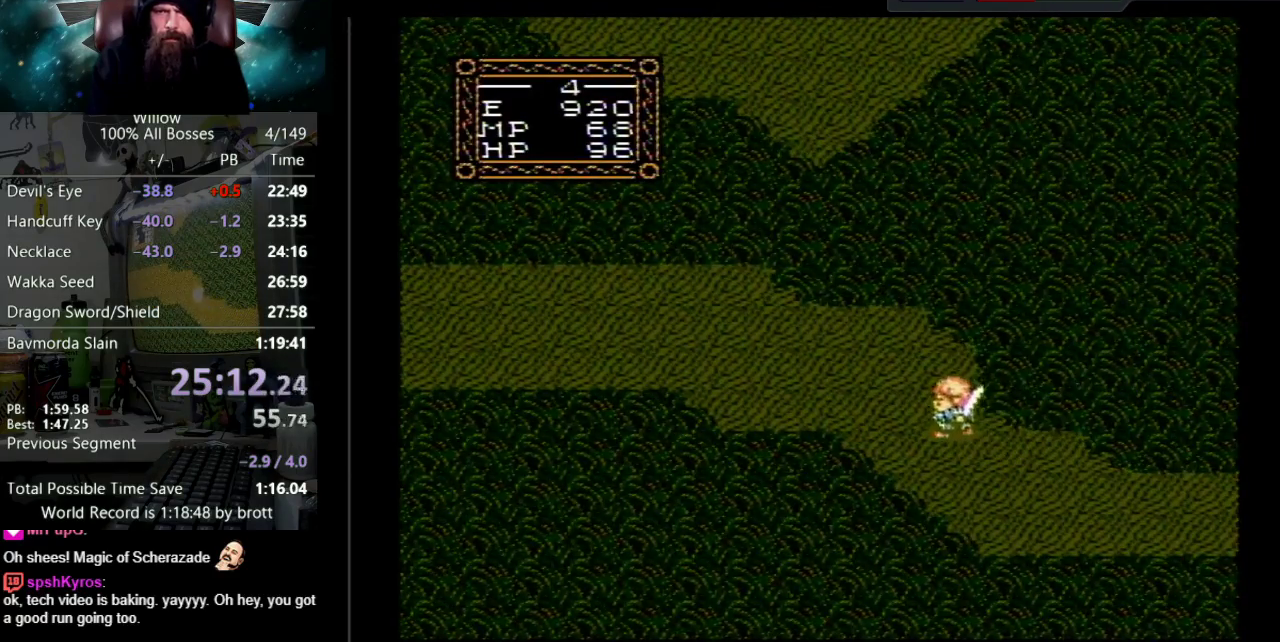
{"buttons": ["DPAD_LEFT"], "events": [[333, "DPAD_UP", "up"]]}
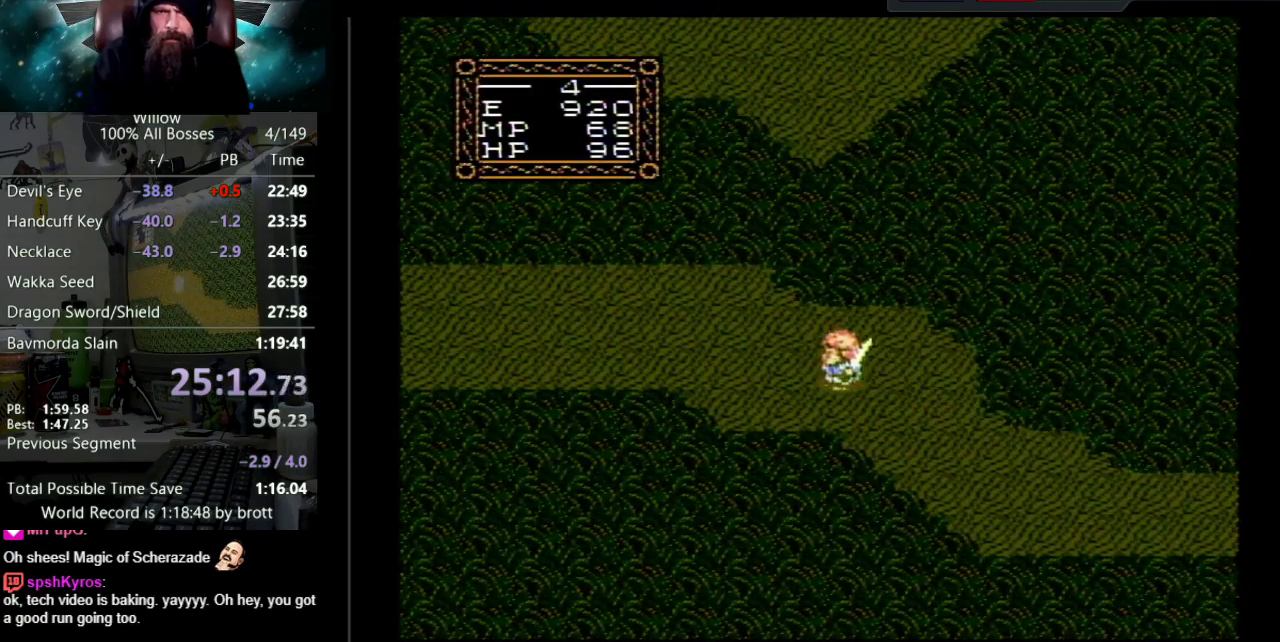
{"buttons": ["DPAD_LEFT"], "events": [[367, "DPAD_UP", "down"], [467, "DPAD_UP", "up"]]}
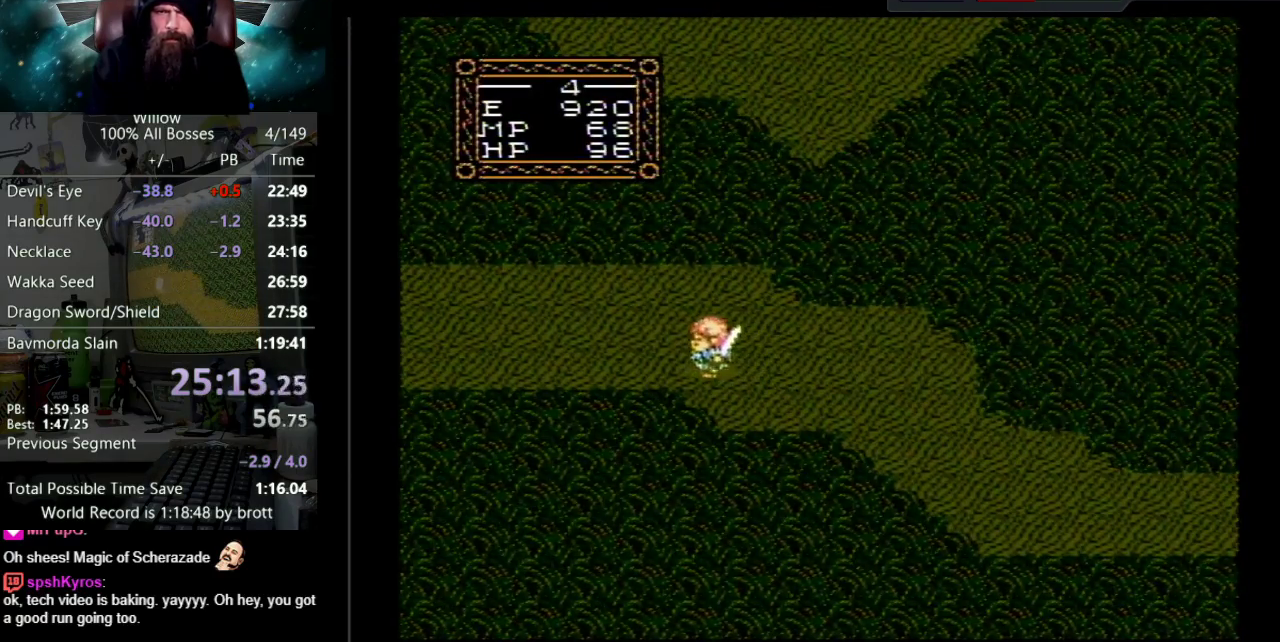
{"buttons": ["DPAD_LEFT"], "events": []}
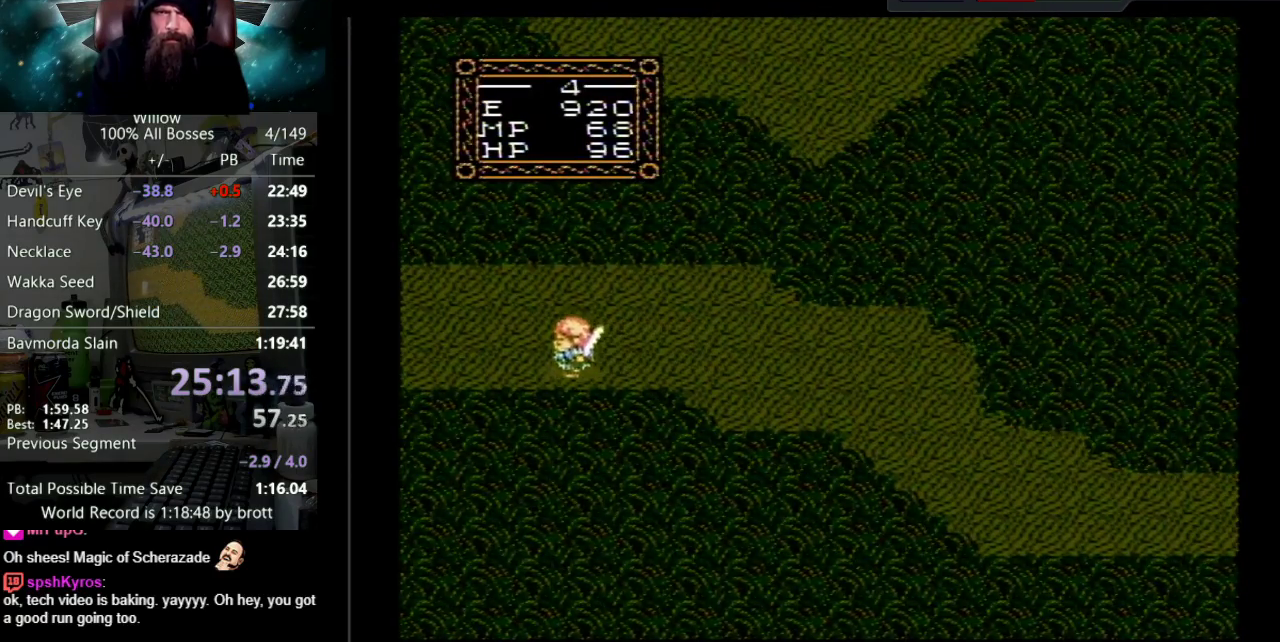
{"buttons": ["DPAD_LEFT"], "events": [[33, "DPAD_DOWN", "down"], [100, "DPAD_DOWN", "up"]]}
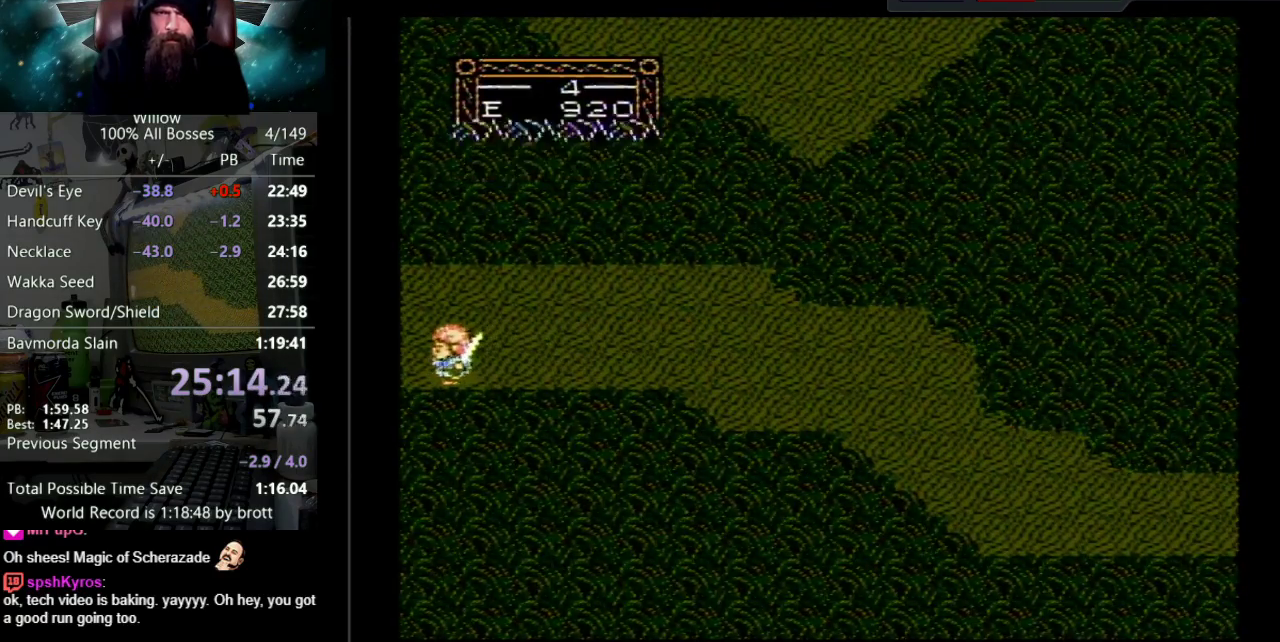
{"buttons": ["DPAD_LEFT"], "events": [[233, "DPAD_LEFT", "up"], [467, "DPAD_LEFT", "down"]]}
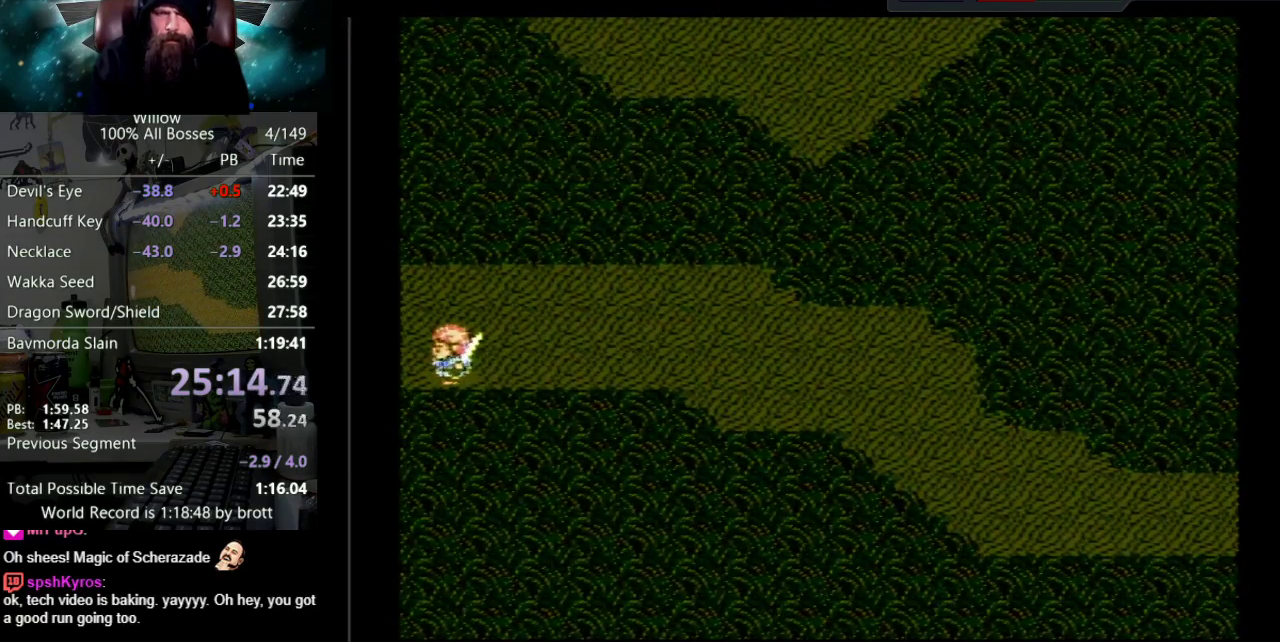
{"buttons": ["DPAD_LEFT"], "events": []}
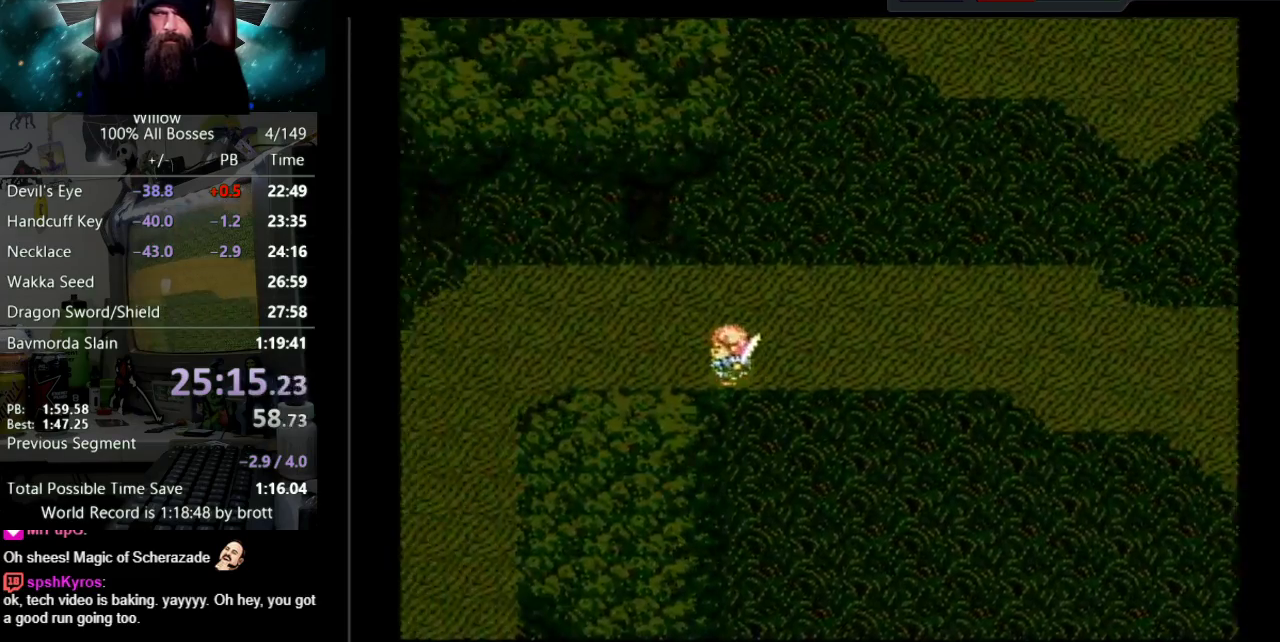
{"buttons": ["DPAD_LEFT"], "events": []}
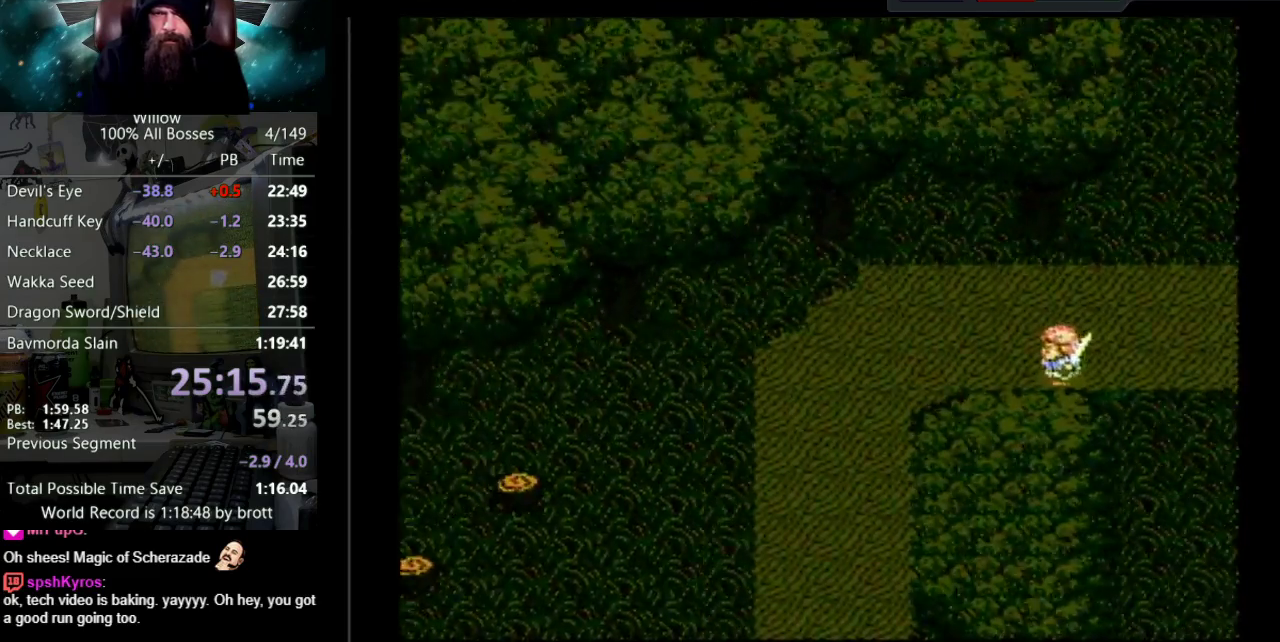
{"buttons": ["DPAD_LEFT"], "events": []}
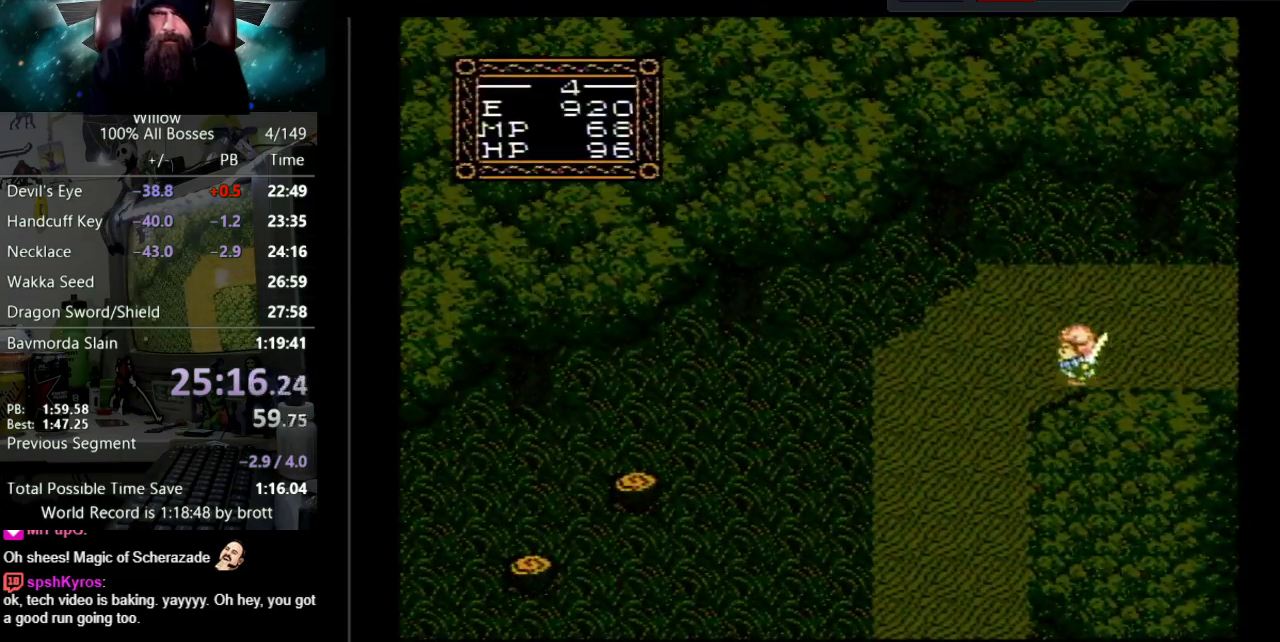
{"buttons": ["DPAD_DOWN"], "events": [[250, "DPAD_DOWN", "down"], [367, "DPAD_LEFT", "up"]]}
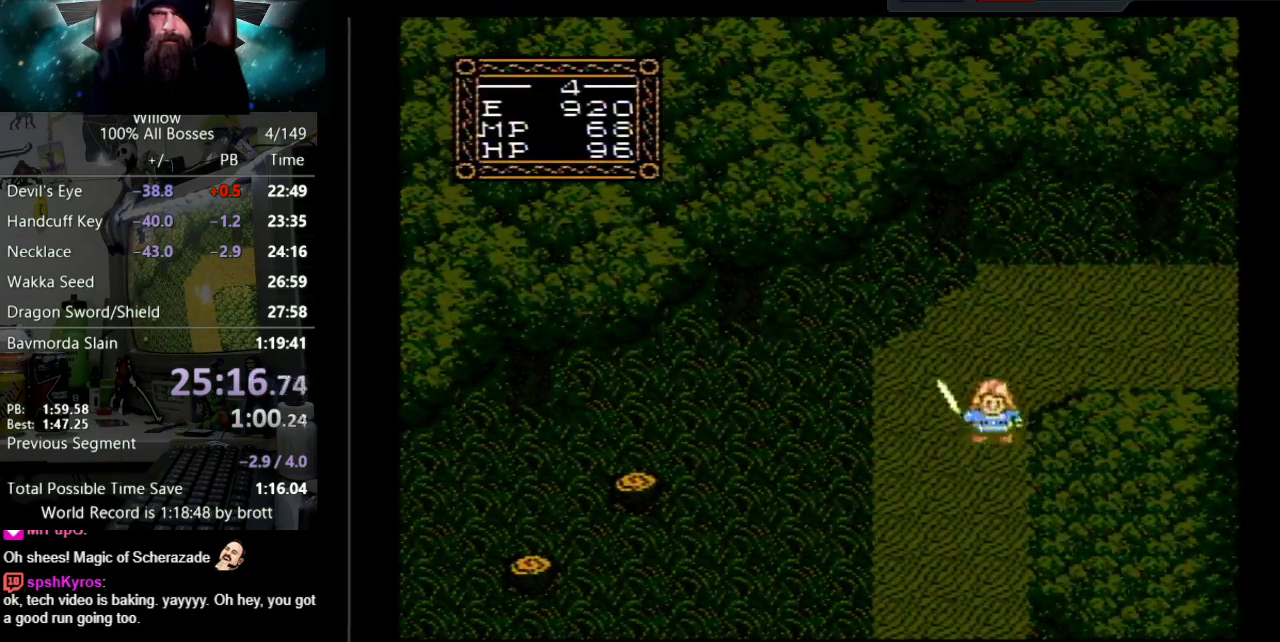
{"buttons": ["DPAD_DOWN"], "events": []}
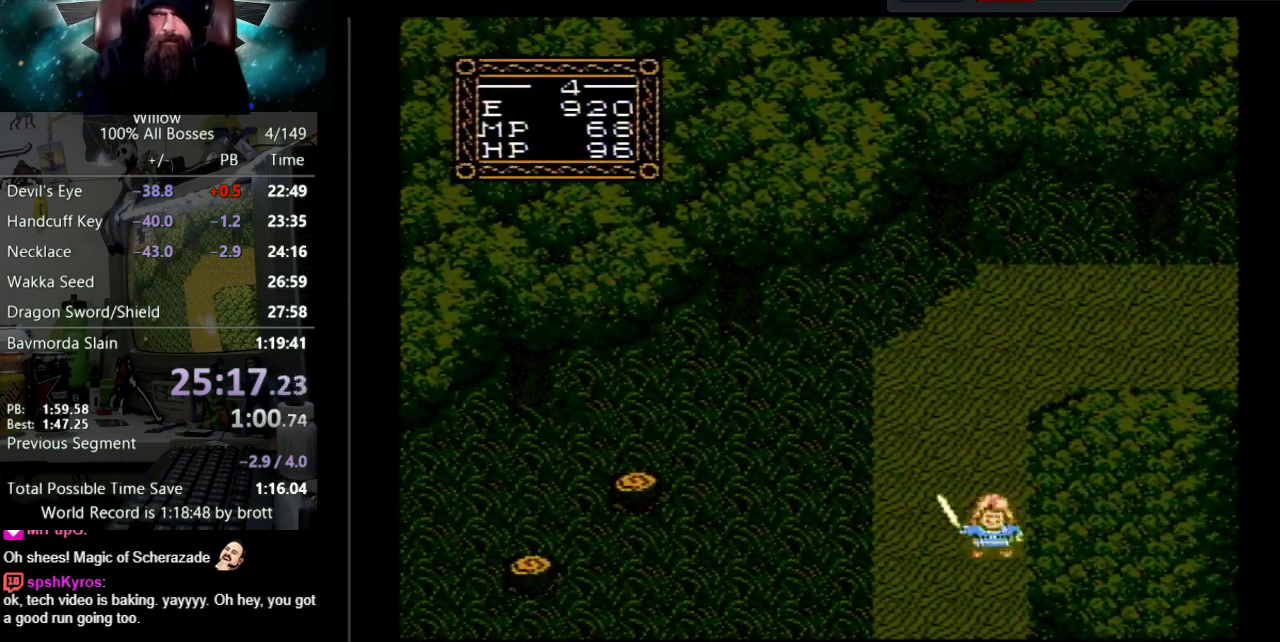
{"buttons": ["DPAD_DOWN"], "events": []}
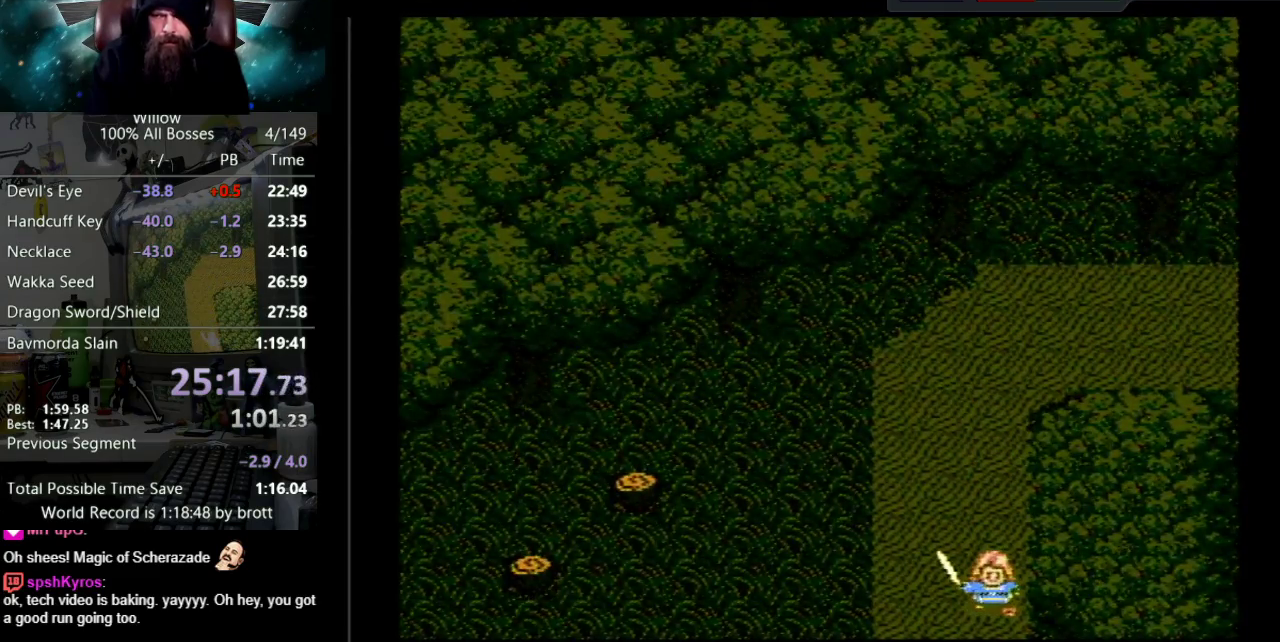
{"buttons": ["DPAD_DOWN"], "events": []}
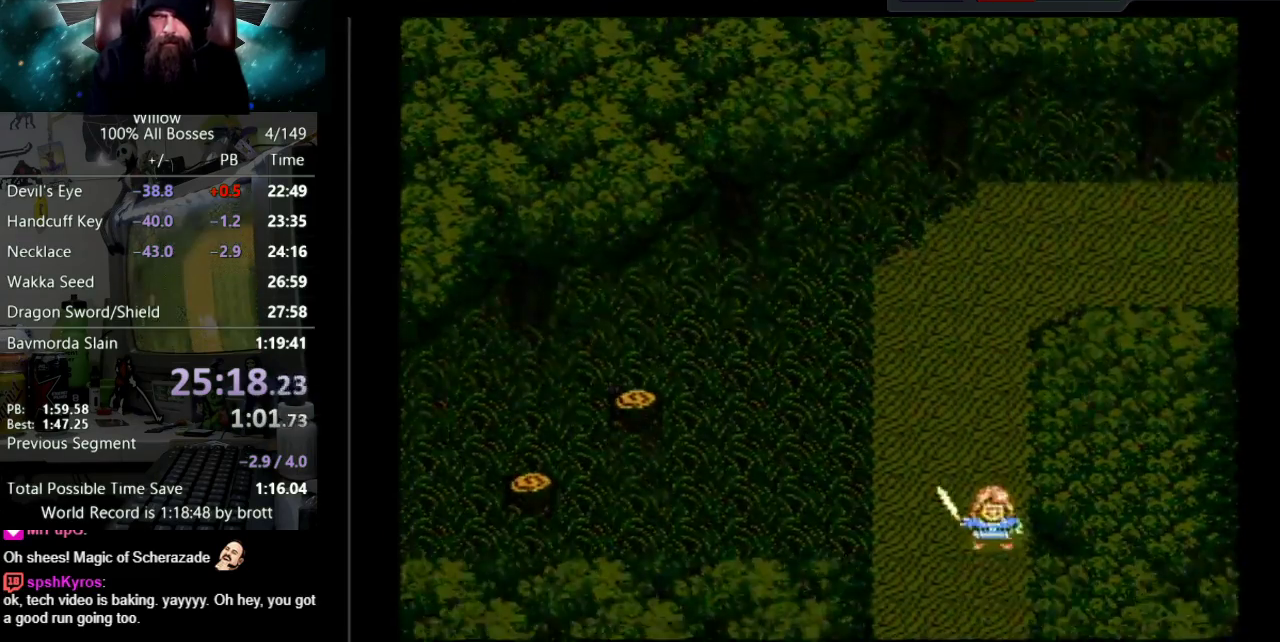
{"buttons": ["DPAD_DOWN"], "events": []}
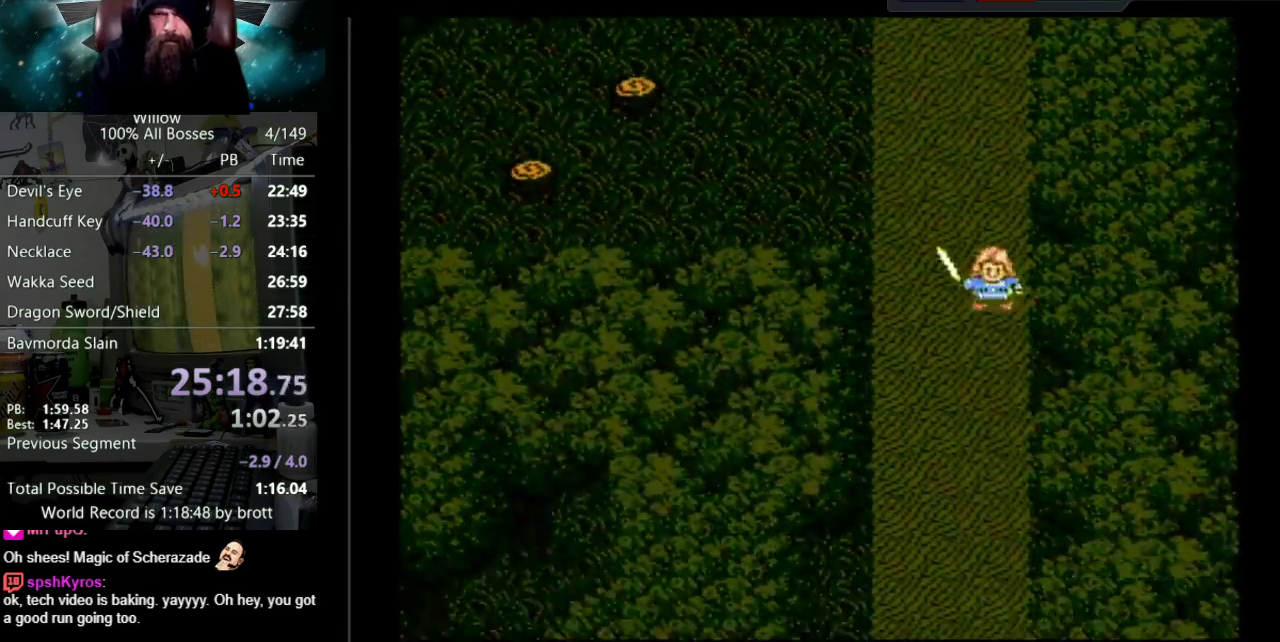
{"buttons": ["DPAD_DOWN"], "events": []}